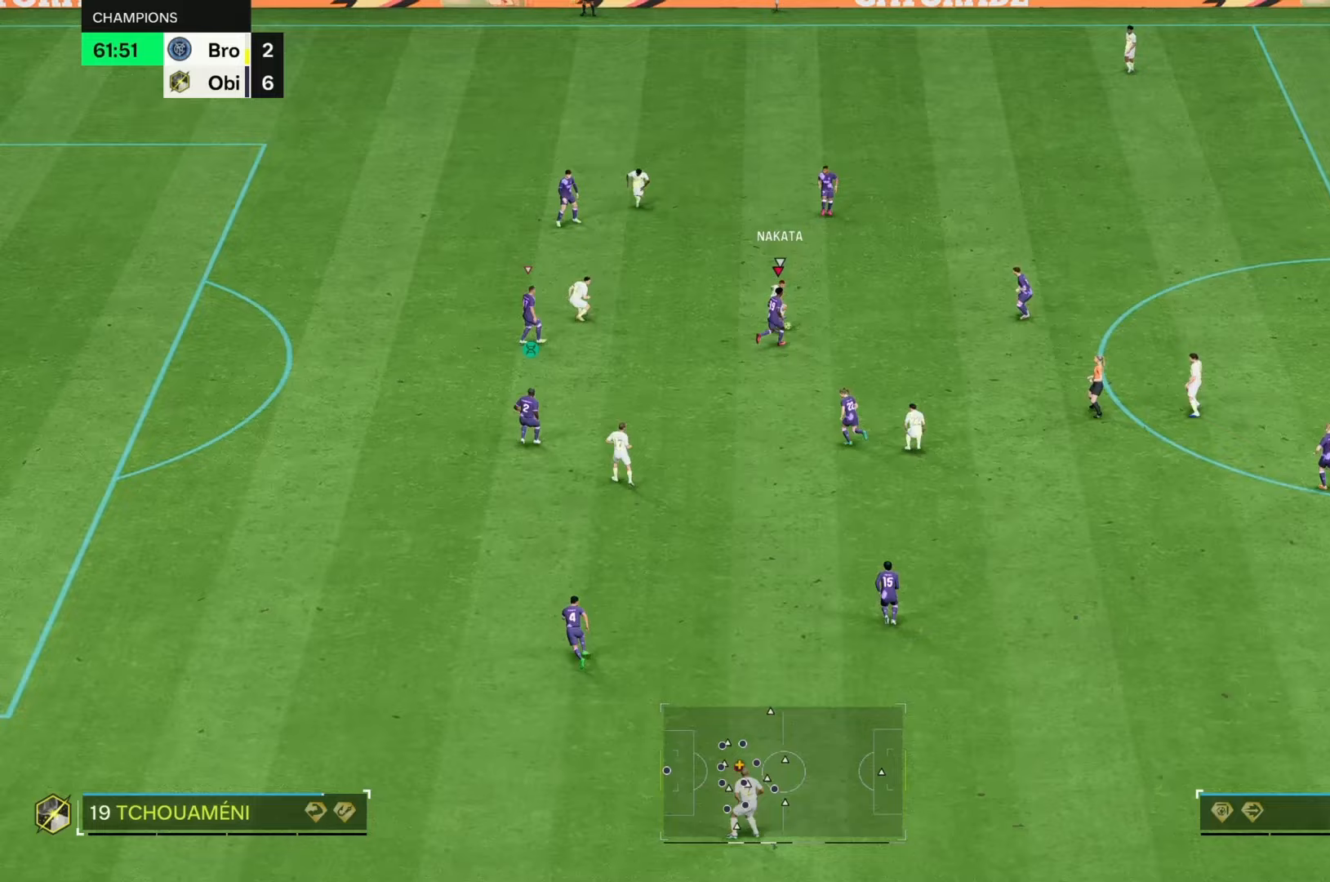
Gameplay with a controller (Xbox layout); each line is a JSON object with the inputs held at the frame after it. "events" lists button and stick changes between this image and that frame as [ms after this image, input, new state], when the widget could be followed in between. Not read: L3 R3.
{"buttons": ["R2"], "left_stick": "up", "right_stick": "center", "events": [[67, "R2", "down"], [117, "left_stick", "up"]]}
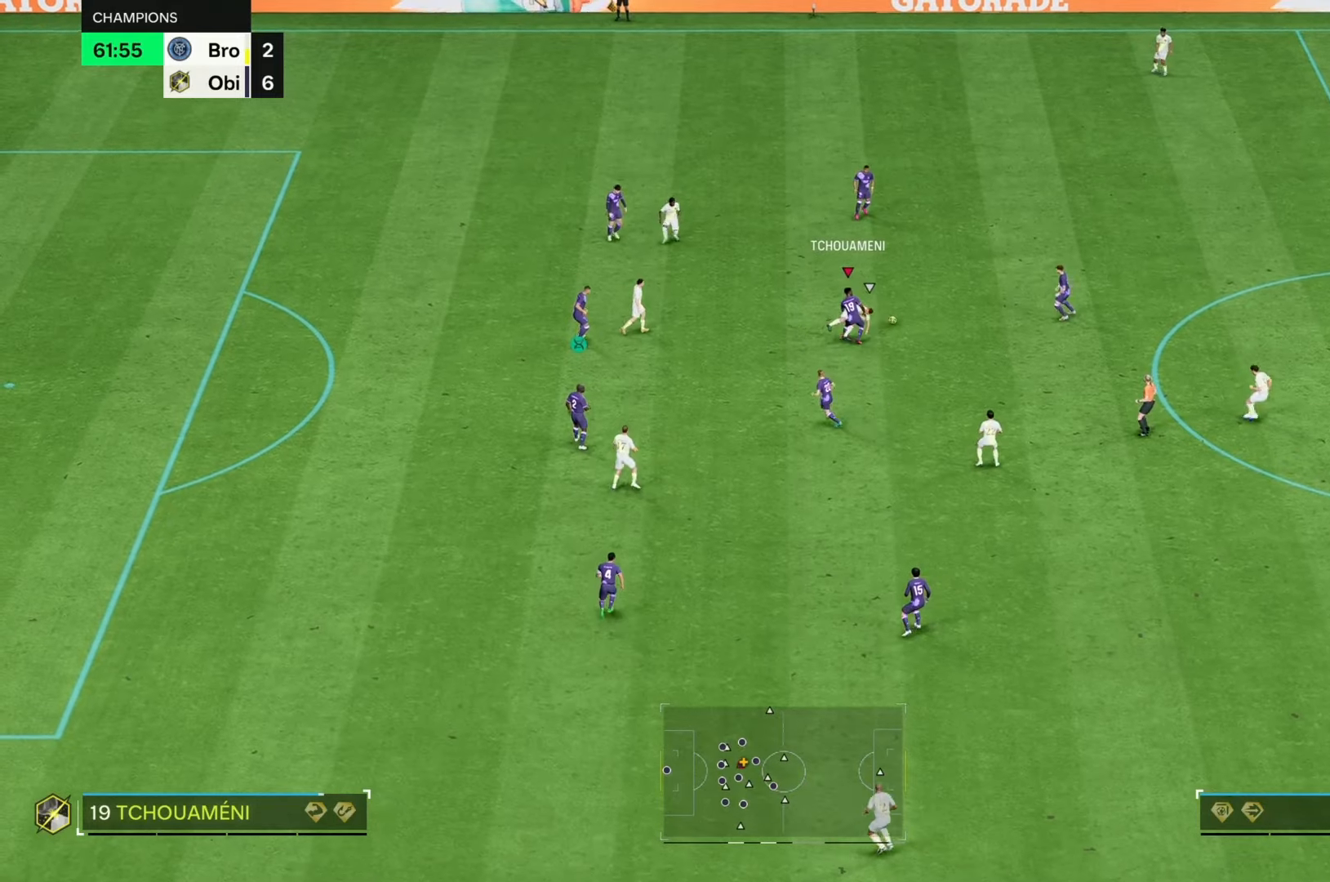
{"buttons": [], "left_stick": "up", "right_stick": "center", "events": [[83, "left_stick", "up-right"], [167, "R2", "up"], [417, "left_stick", "up"]]}
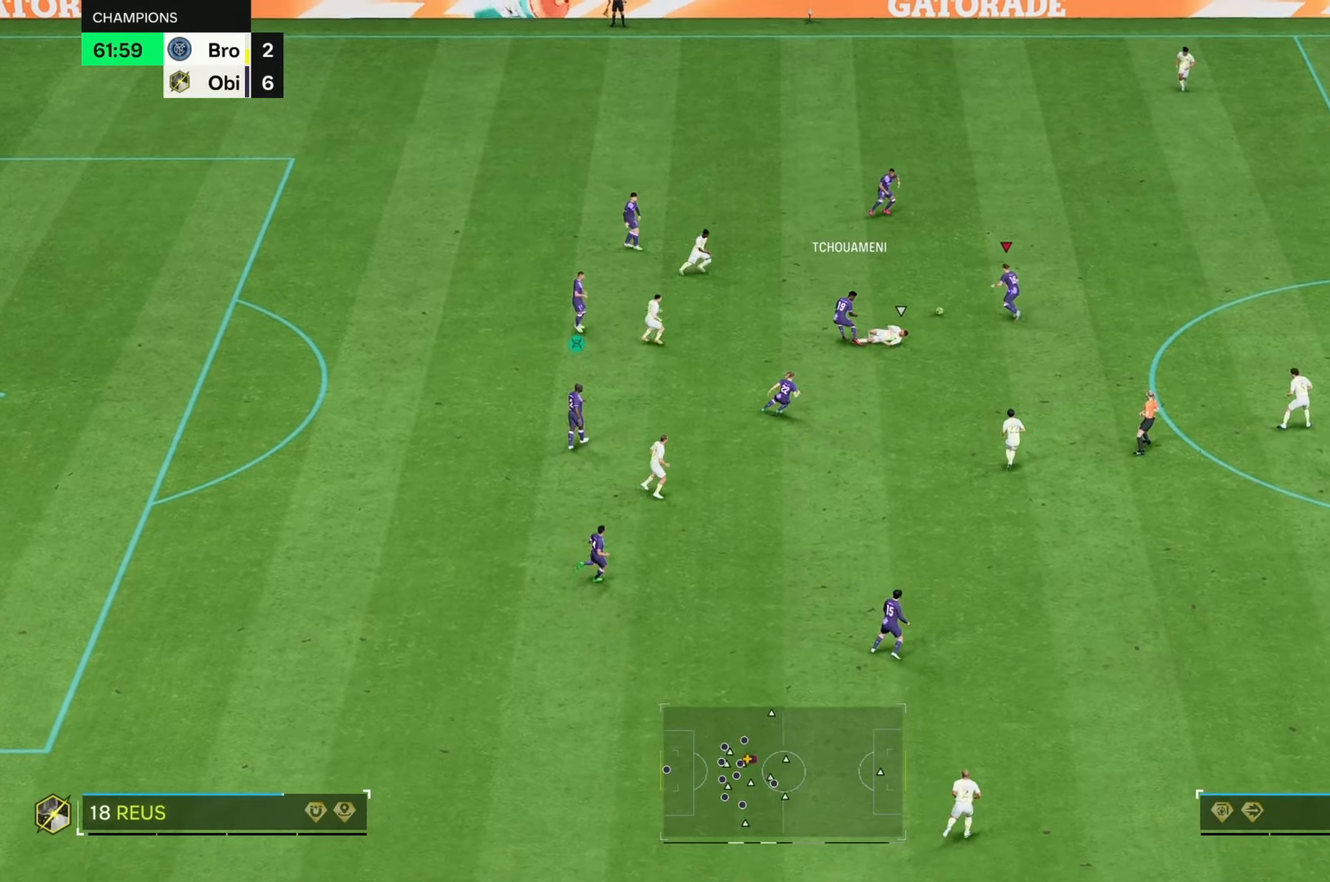
{"buttons": [], "left_stick": "up-right", "right_stick": "center", "events": [[17, "left_stick", "up-right"]]}
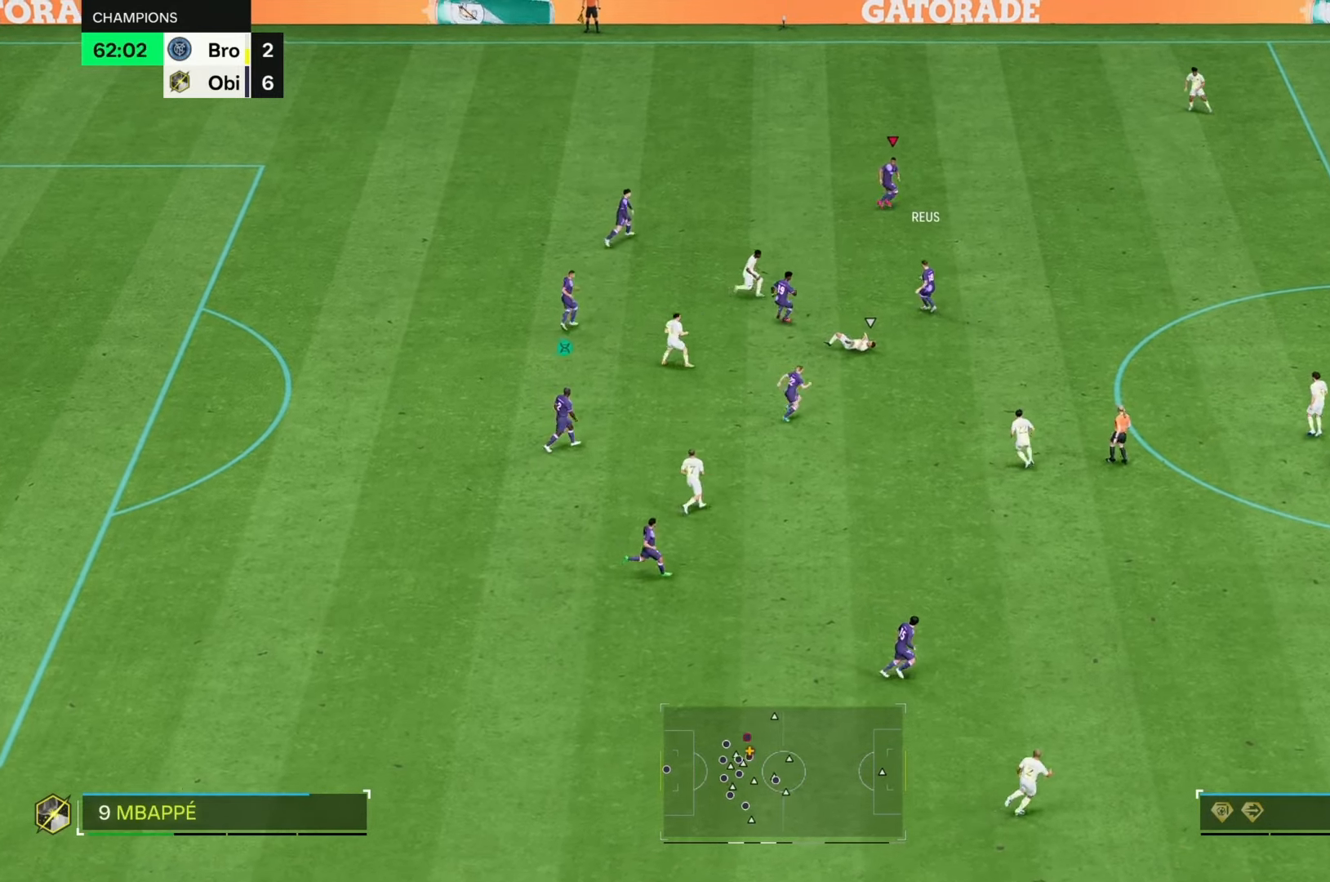
{"buttons": [], "left_stick": "right", "right_stick": "center", "events": [[83, "left_stick", "right"]]}
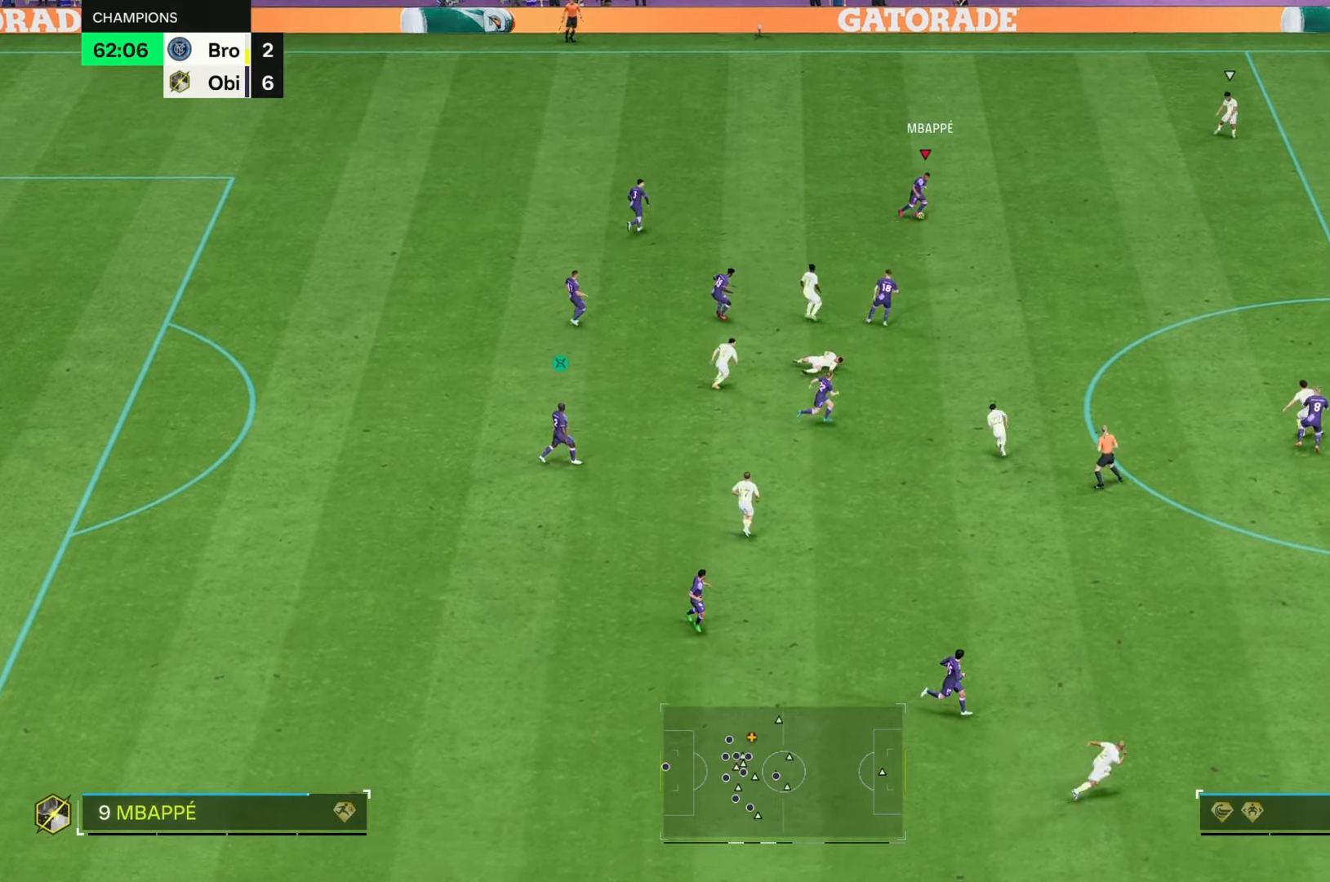
{"buttons": [], "left_stick": "right", "right_stick": "center", "events": []}
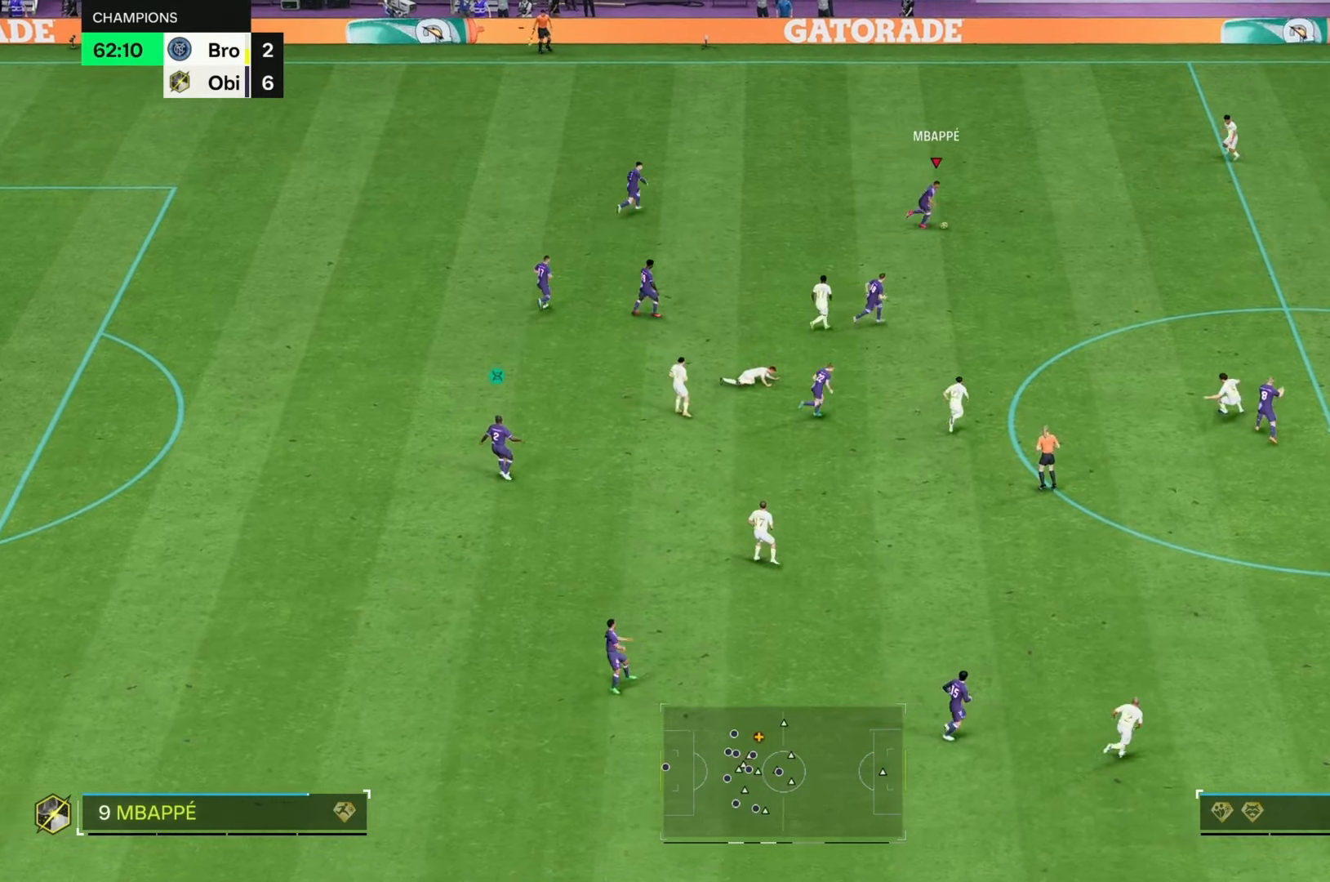
{"buttons": [], "left_stick": "right", "right_stick": "center", "events": []}
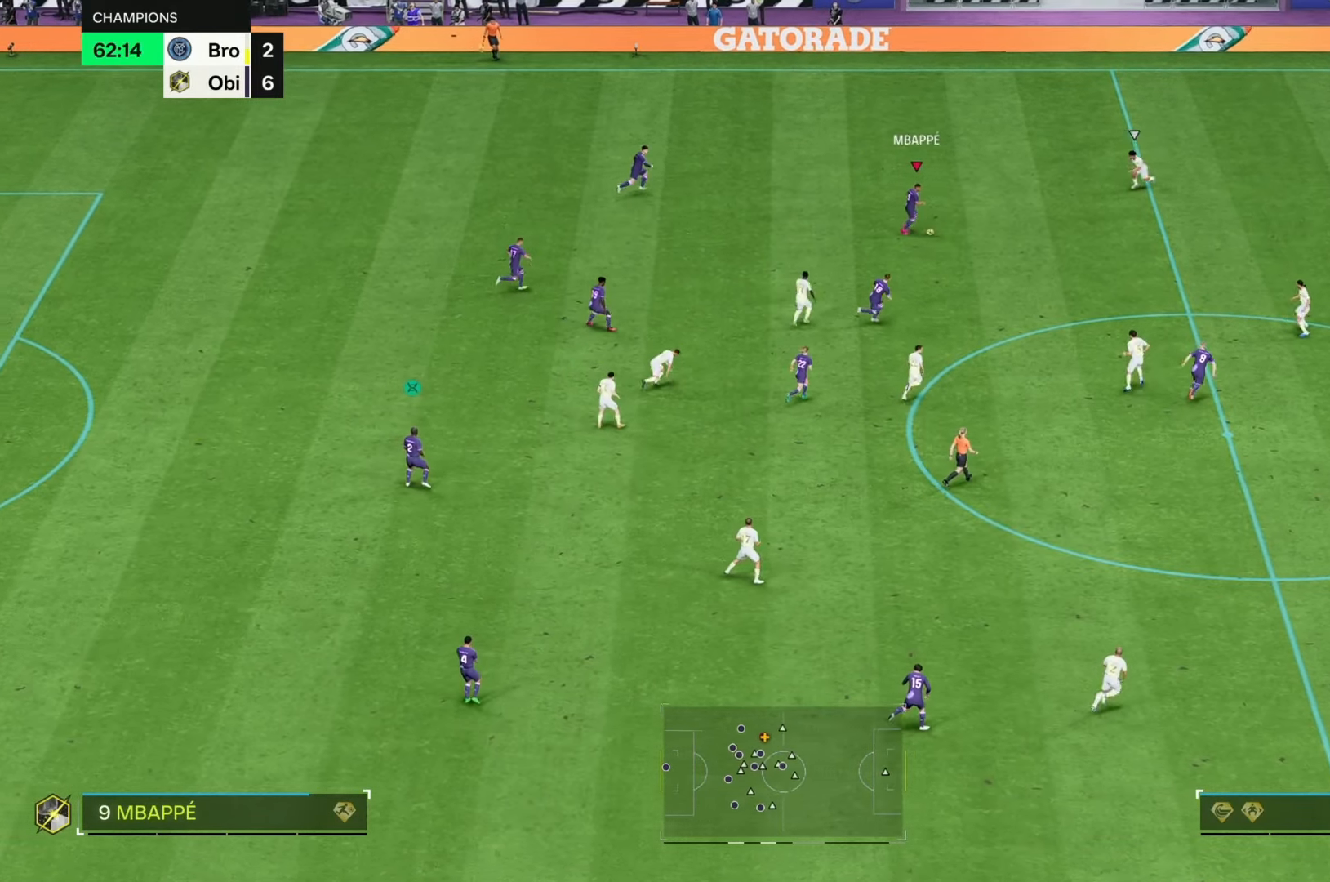
{"buttons": [], "left_stick": "down-right", "right_stick": "center", "events": [[300, "left_stick", "down-right"]]}
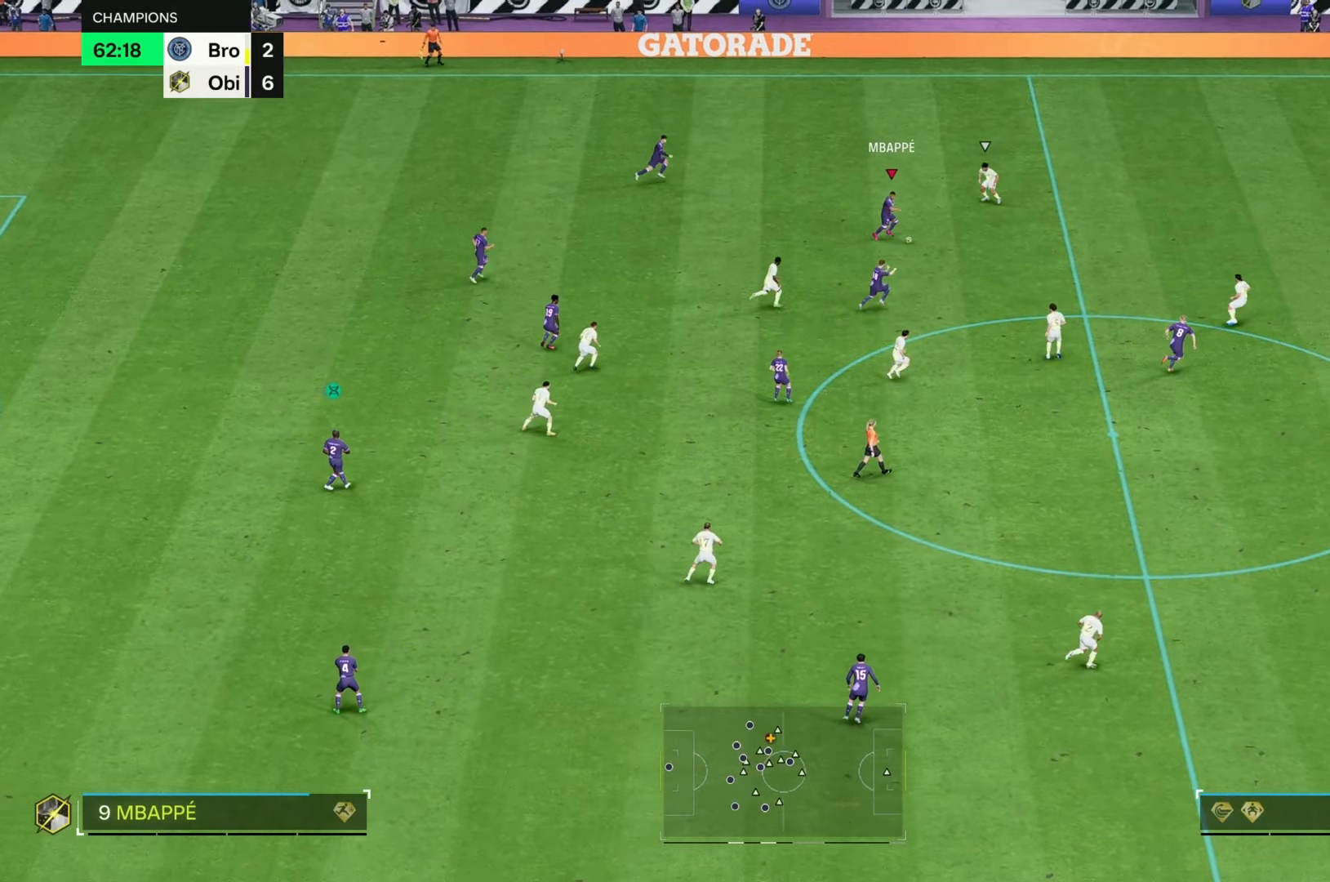
{"buttons": [], "left_stick": "right", "right_stick": "center", "events": [[450, "left_stick", "right"]]}
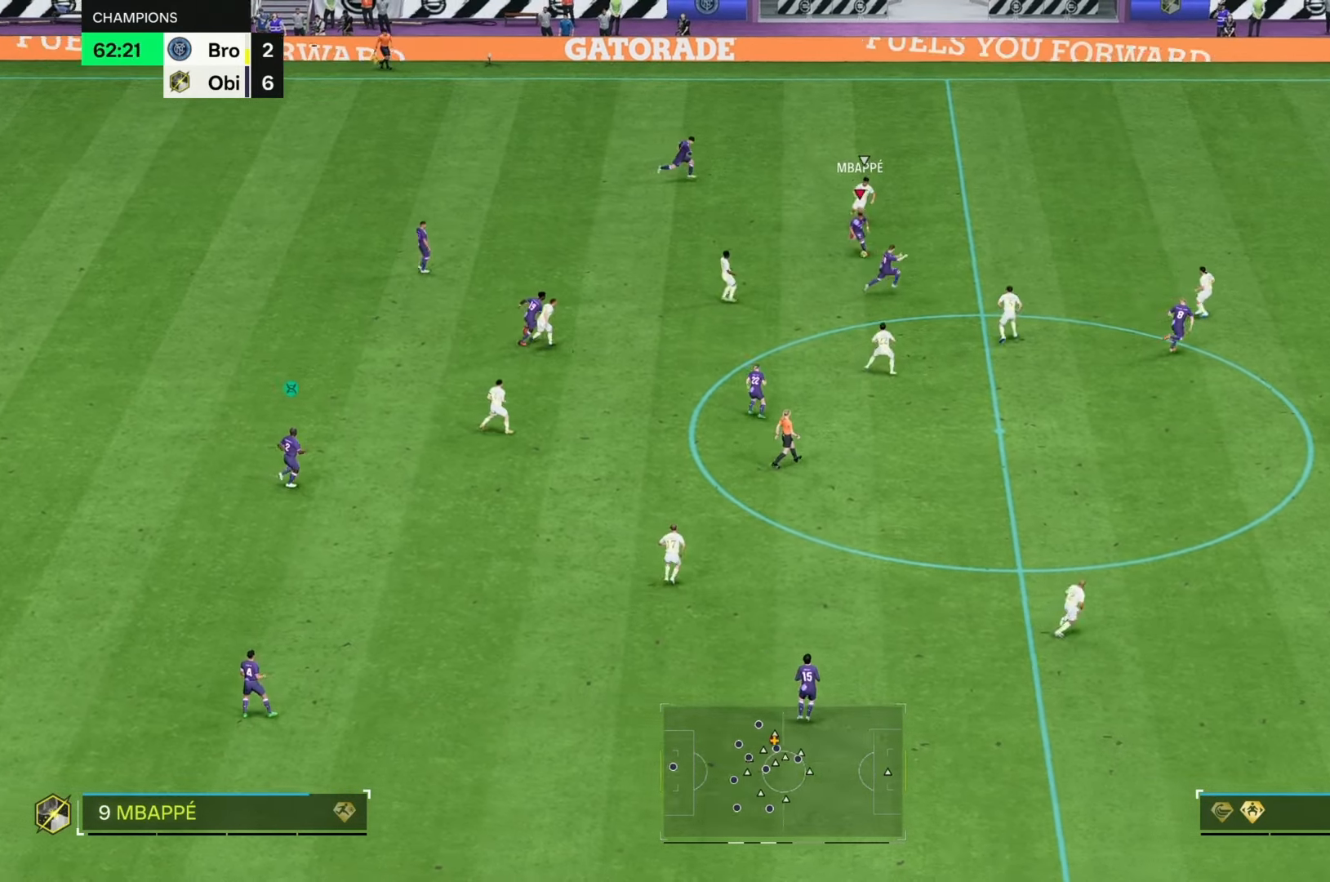
{"buttons": [], "left_stick": "right", "right_stick": "center", "events": []}
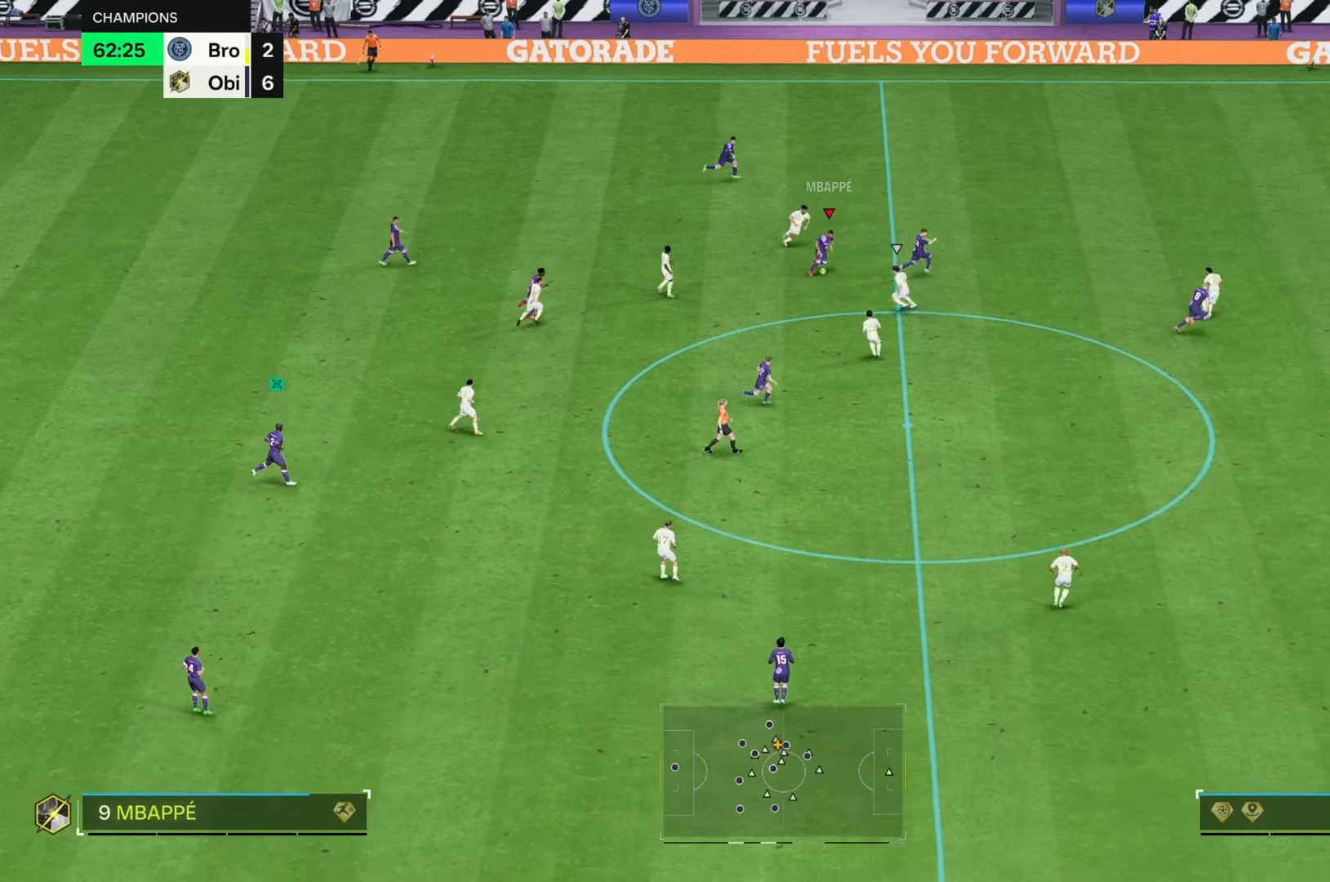
{"buttons": ["R2"], "left_stick": "right", "right_stick": "center", "events": [[267, "R2", "down"]]}
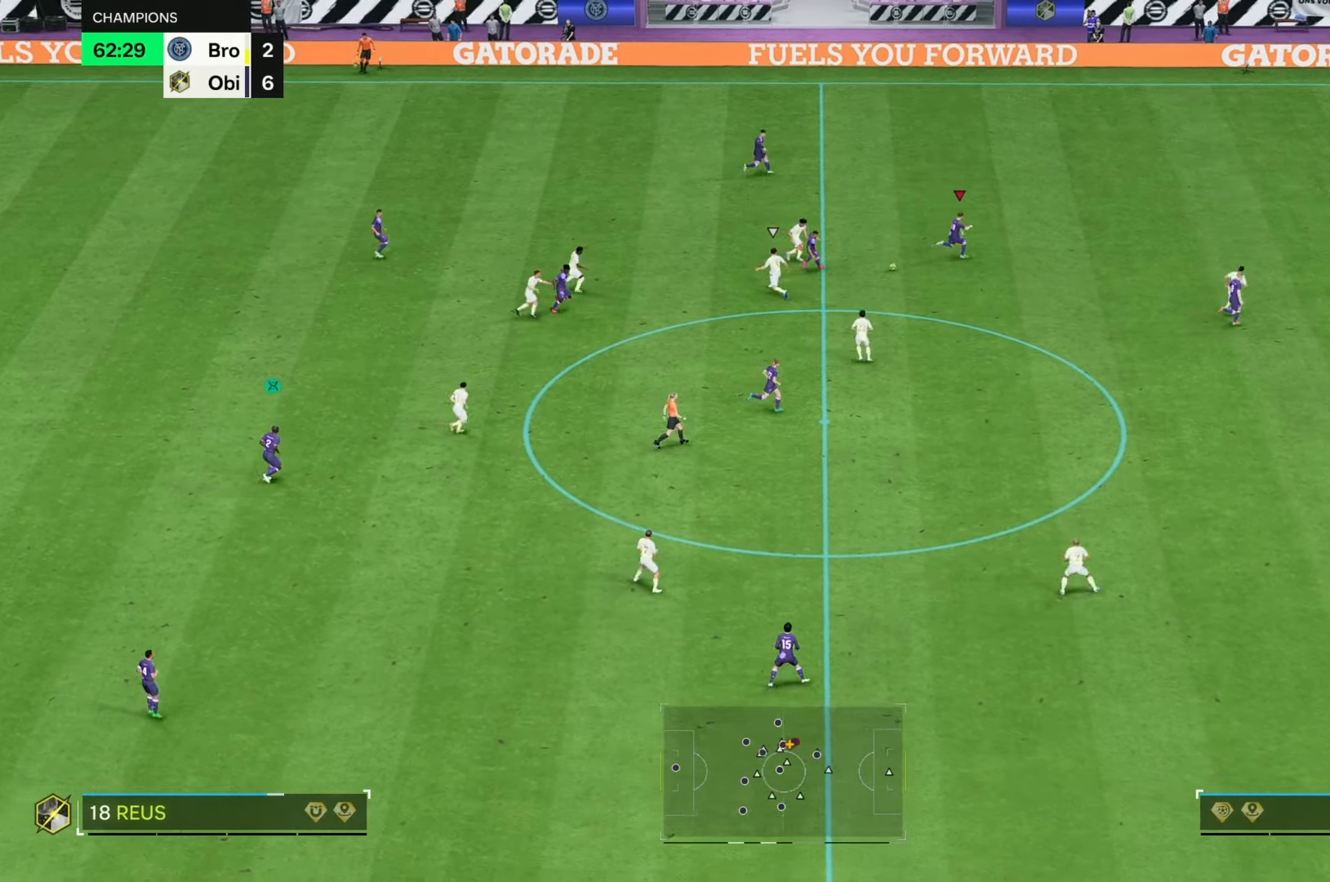
{"buttons": [], "left_stick": "down-right", "right_stick": "center", "events": [[233, "R2", "up"], [417, "left_stick", "down-right"]]}
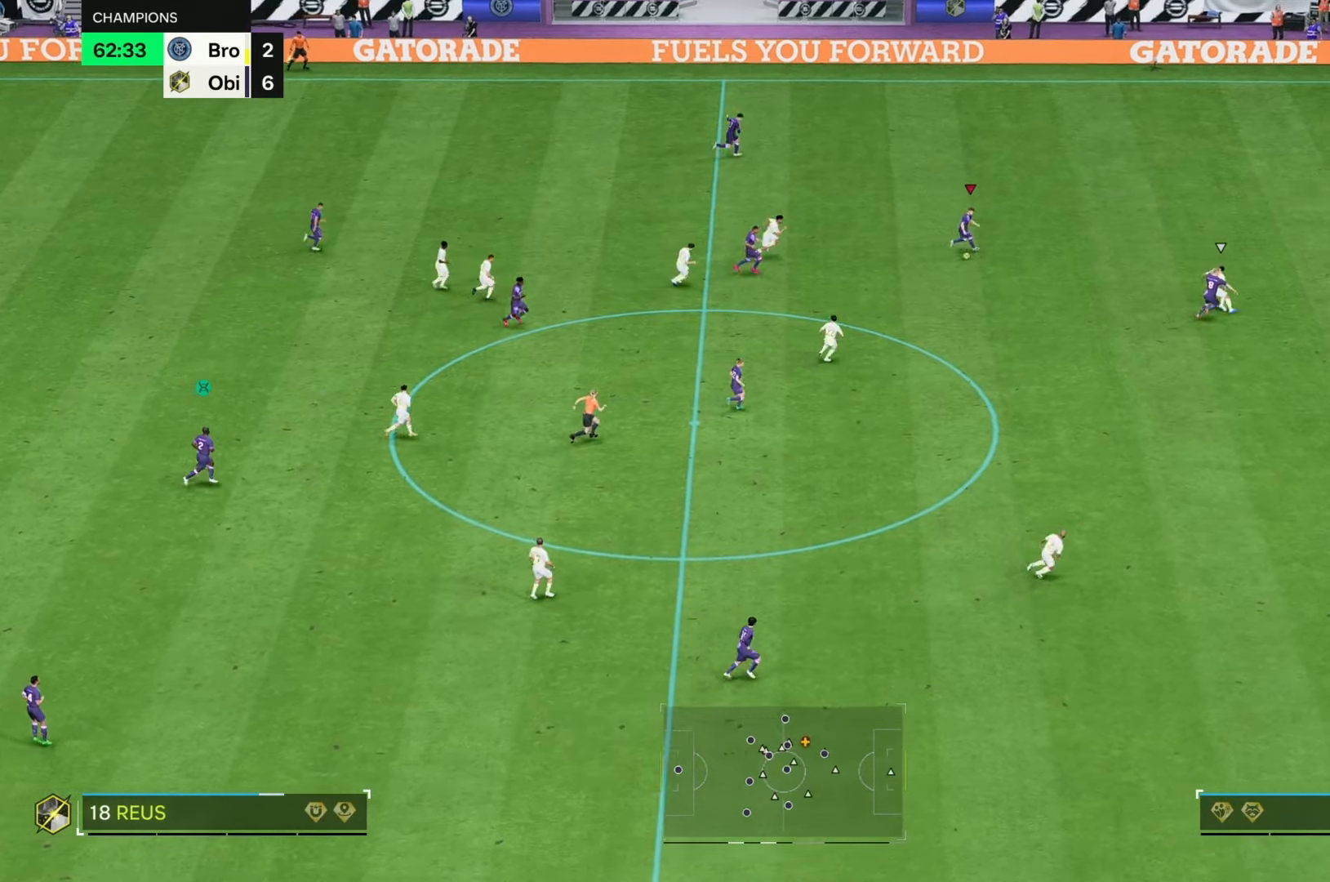
{"buttons": [], "left_stick": "down-right", "right_stick": "center", "events": []}
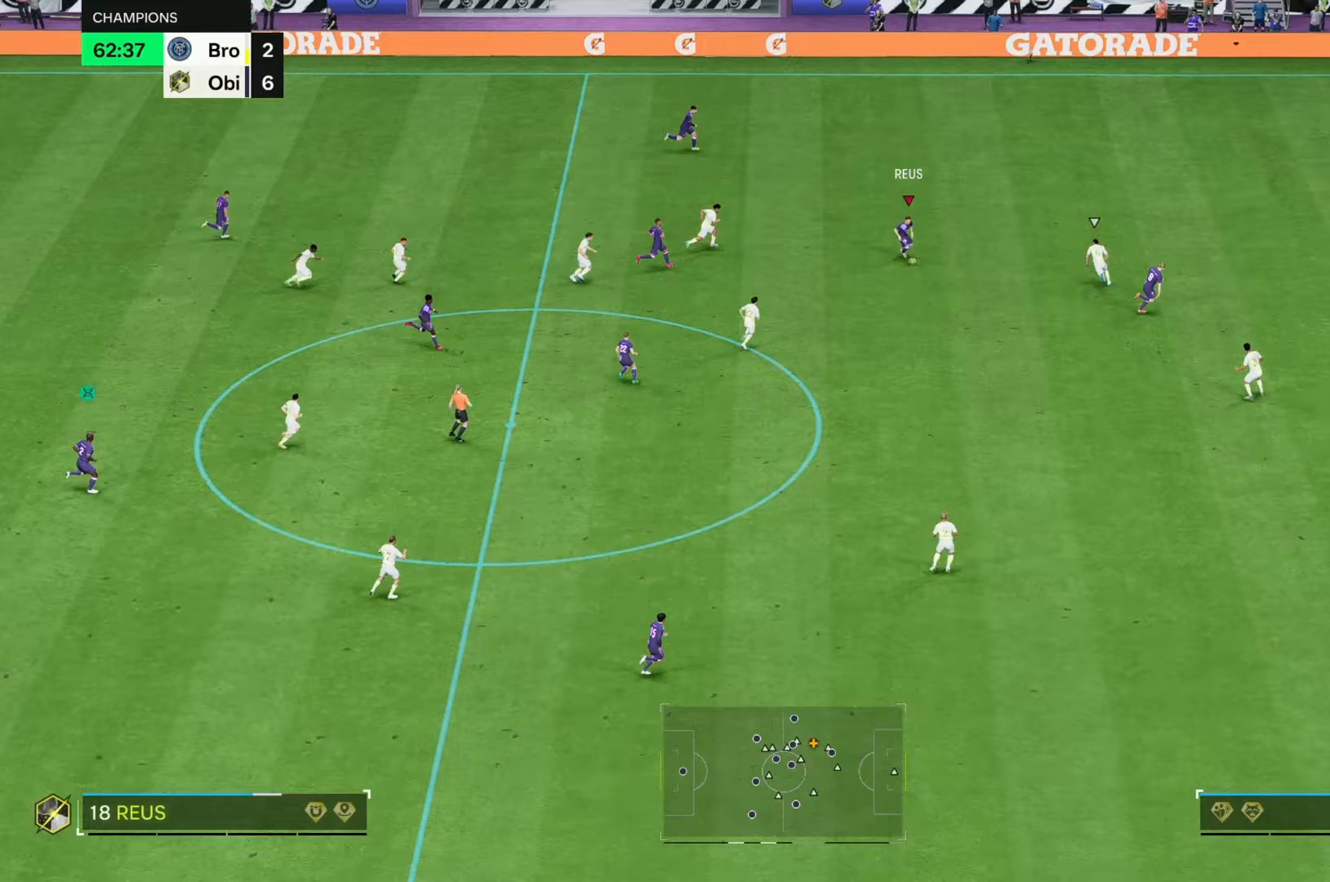
{"buttons": [], "left_stick": "down-right", "right_stick": "center", "events": []}
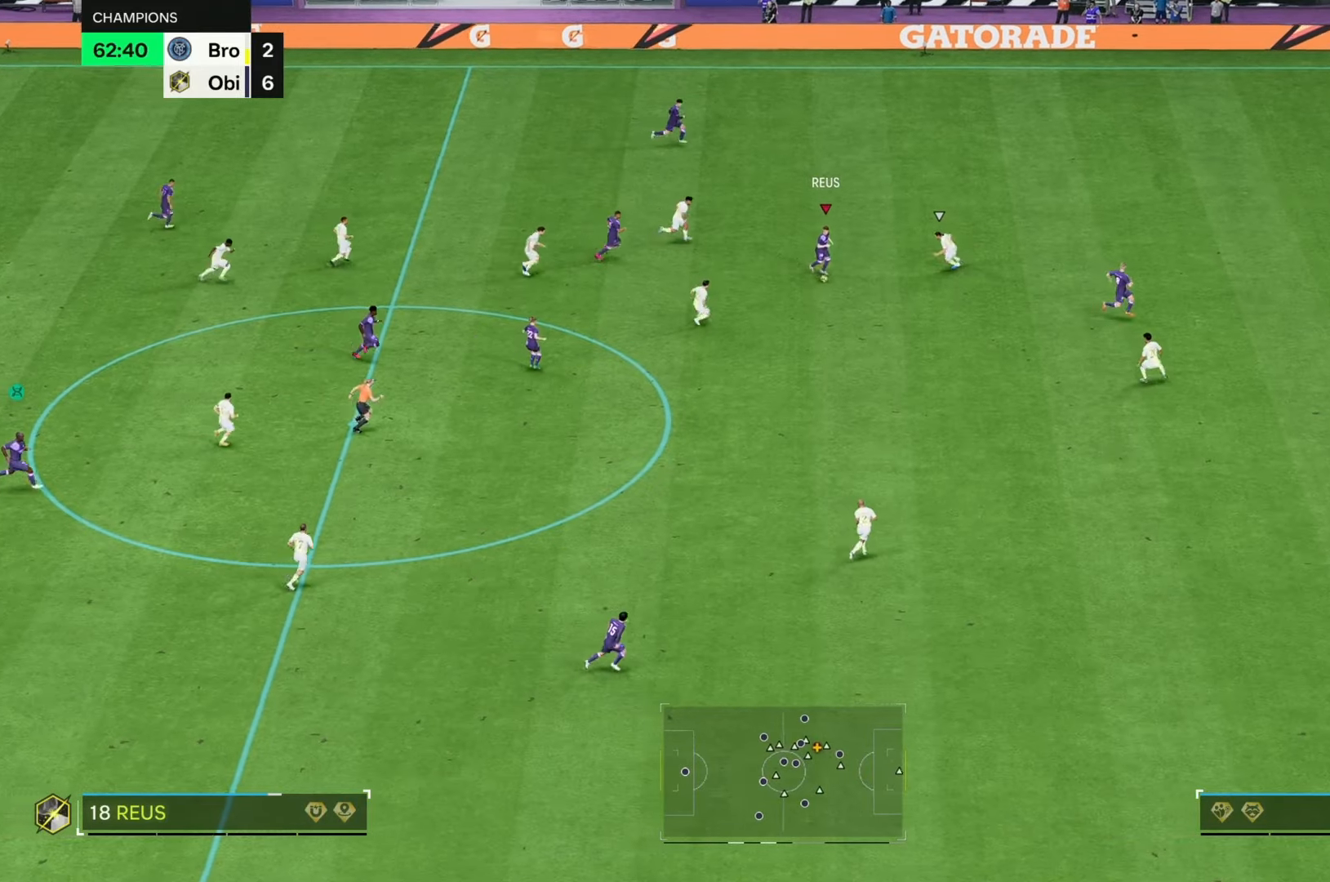
{"buttons": [], "left_stick": "up-right", "right_stick": "center", "events": [[367, "left_stick", "up-right"]]}
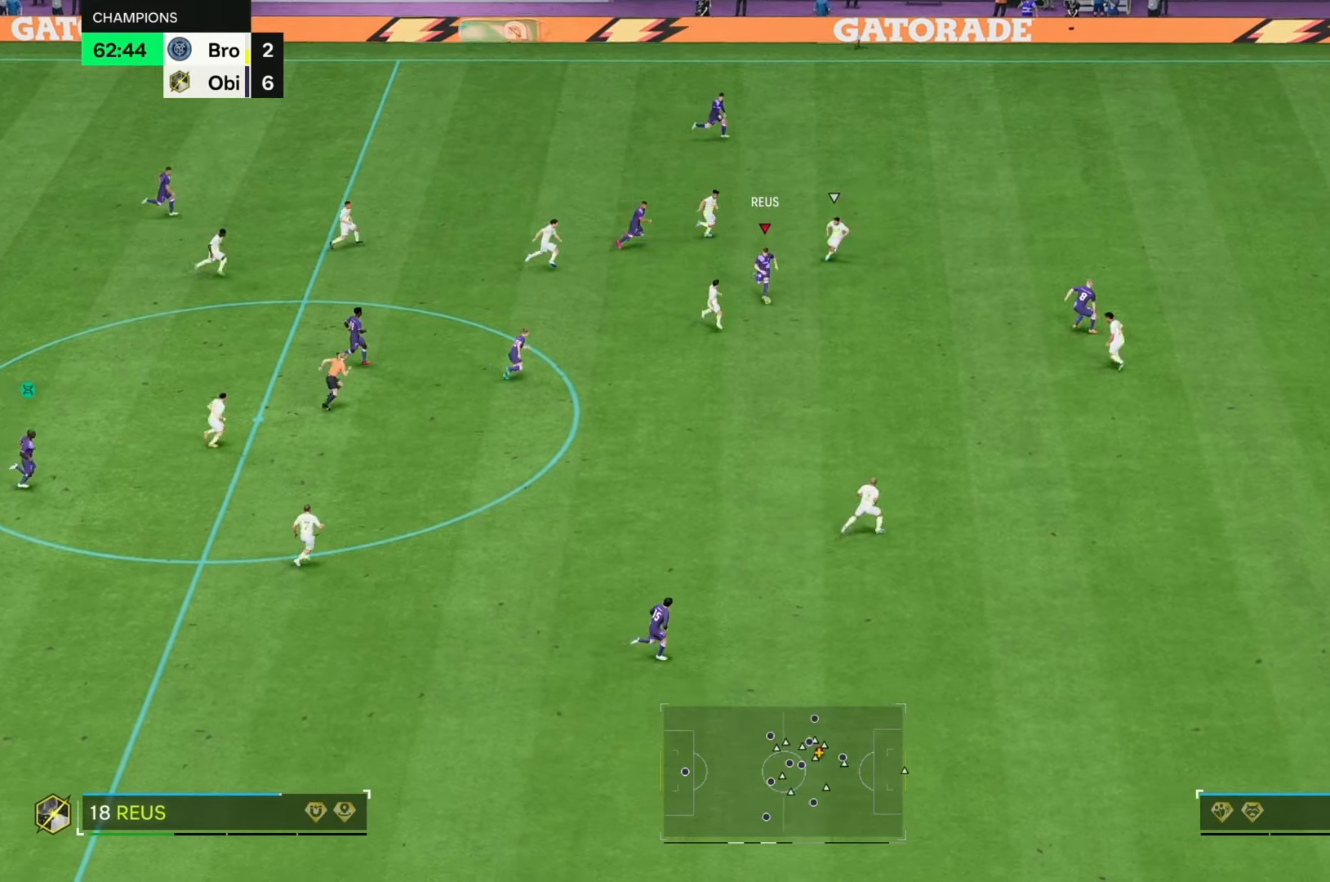
{"buttons": ["R2"], "left_stick": "up-right", "right_stick": "center", "events": [[100, "R2", "down"]]}
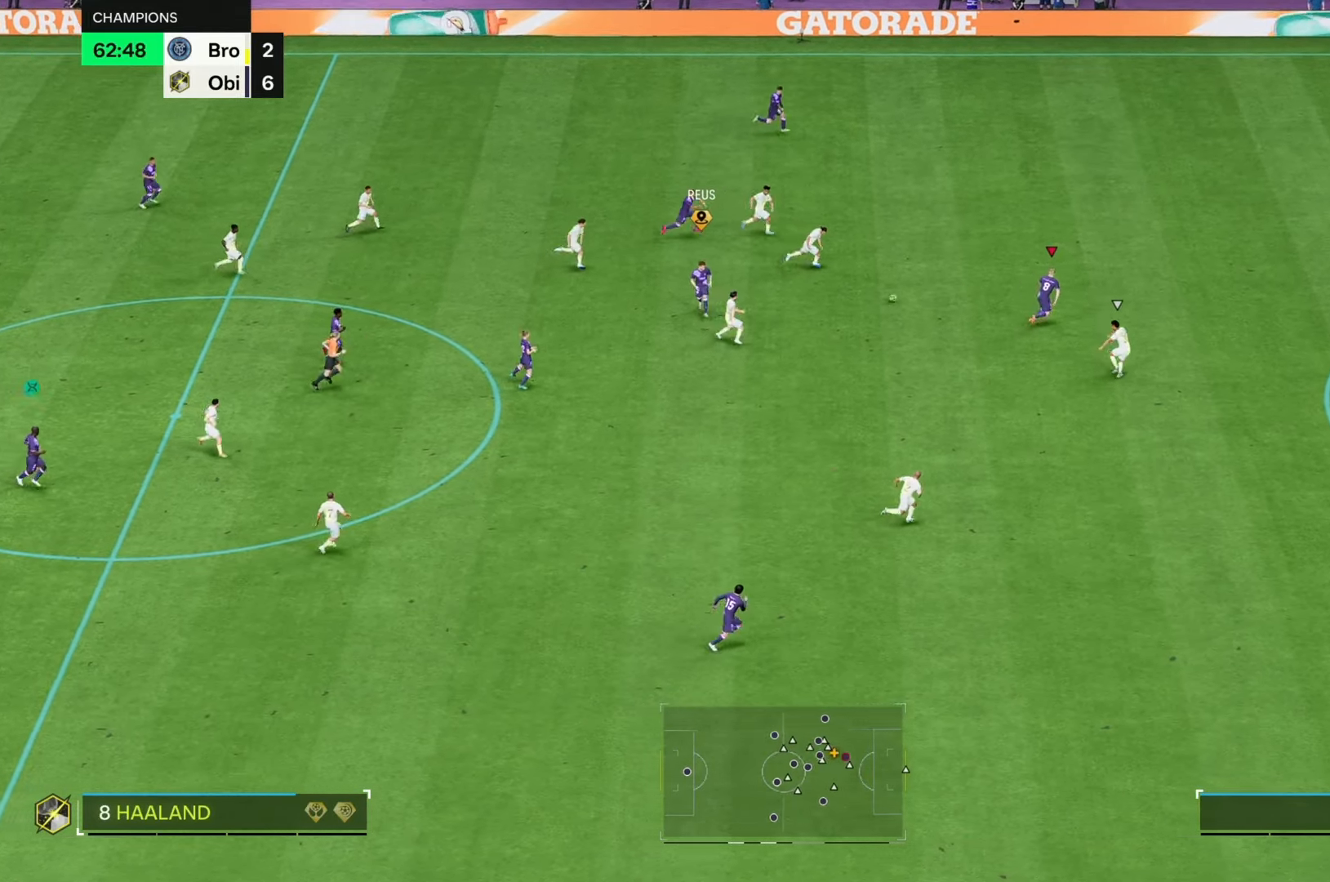
{"buttons": ["R2"], "left_stick": "up-right", "right_stick": "center", "events": []}
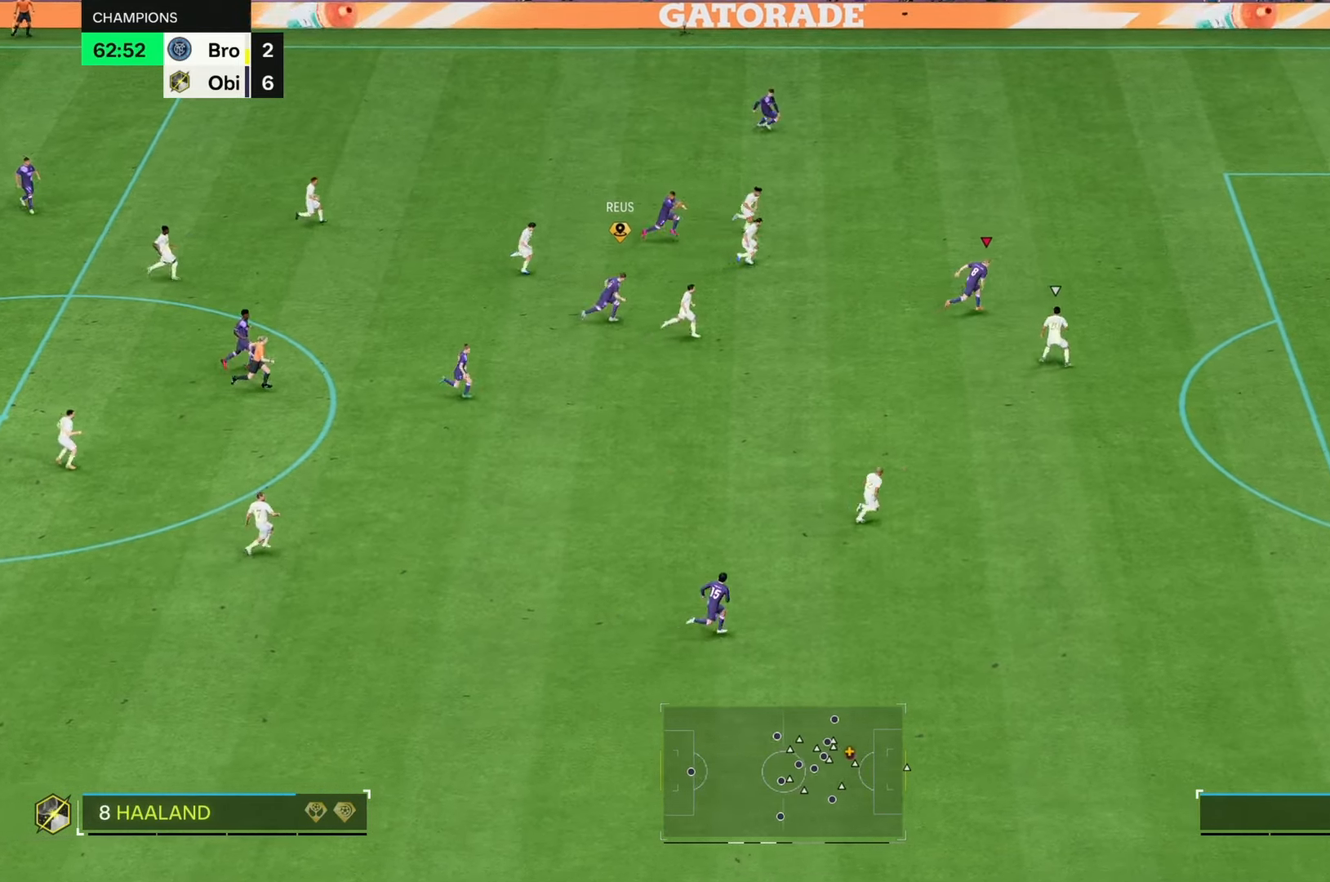
{"buttons": ["R2"], "left_stick": "right", "right_stick": "center", "events": [[117, "left_stick", "right"]]}
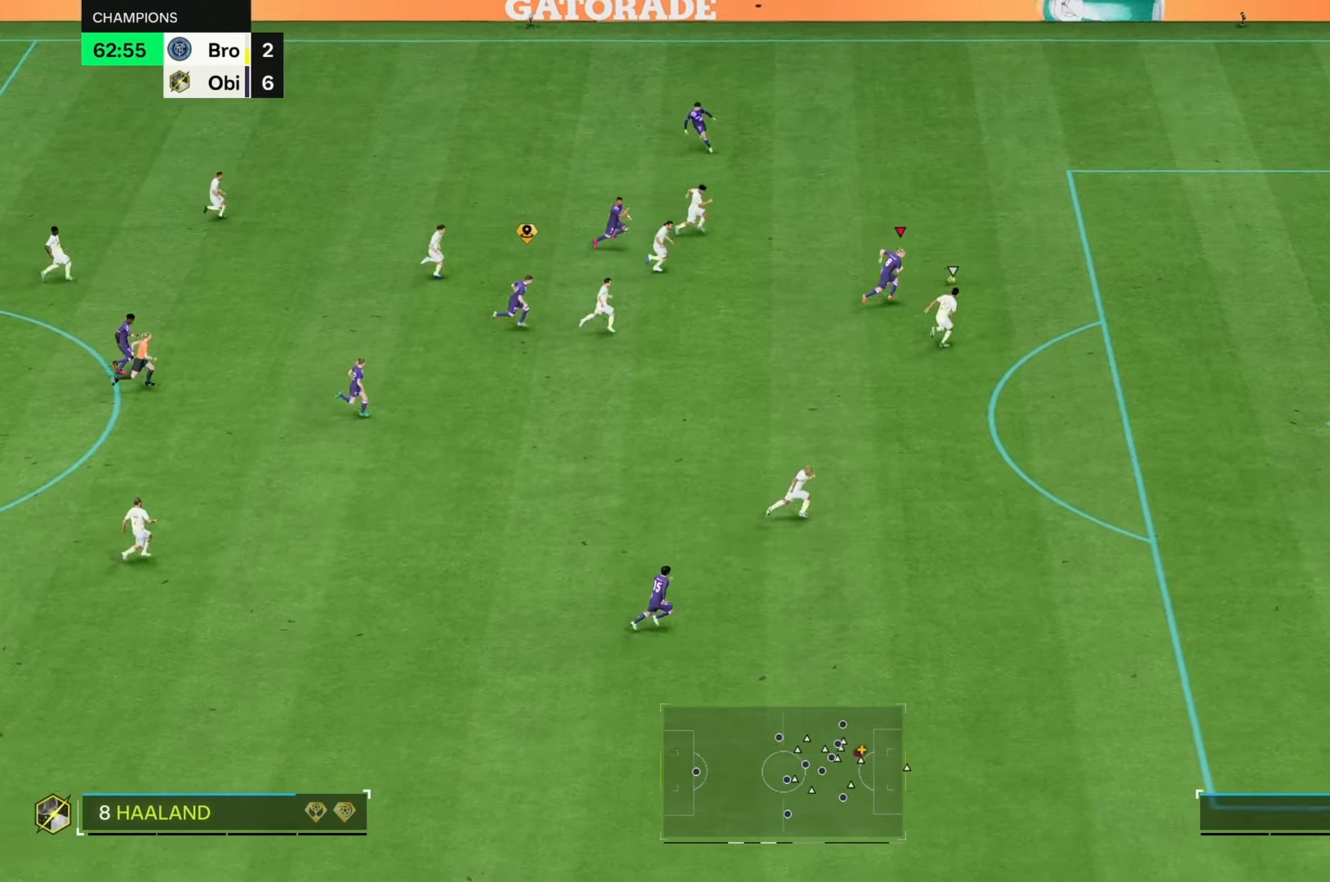
{"buttons": [], "left_stick": "right", "right_stick": "center", "events": [[200, "R2", "up"]]}
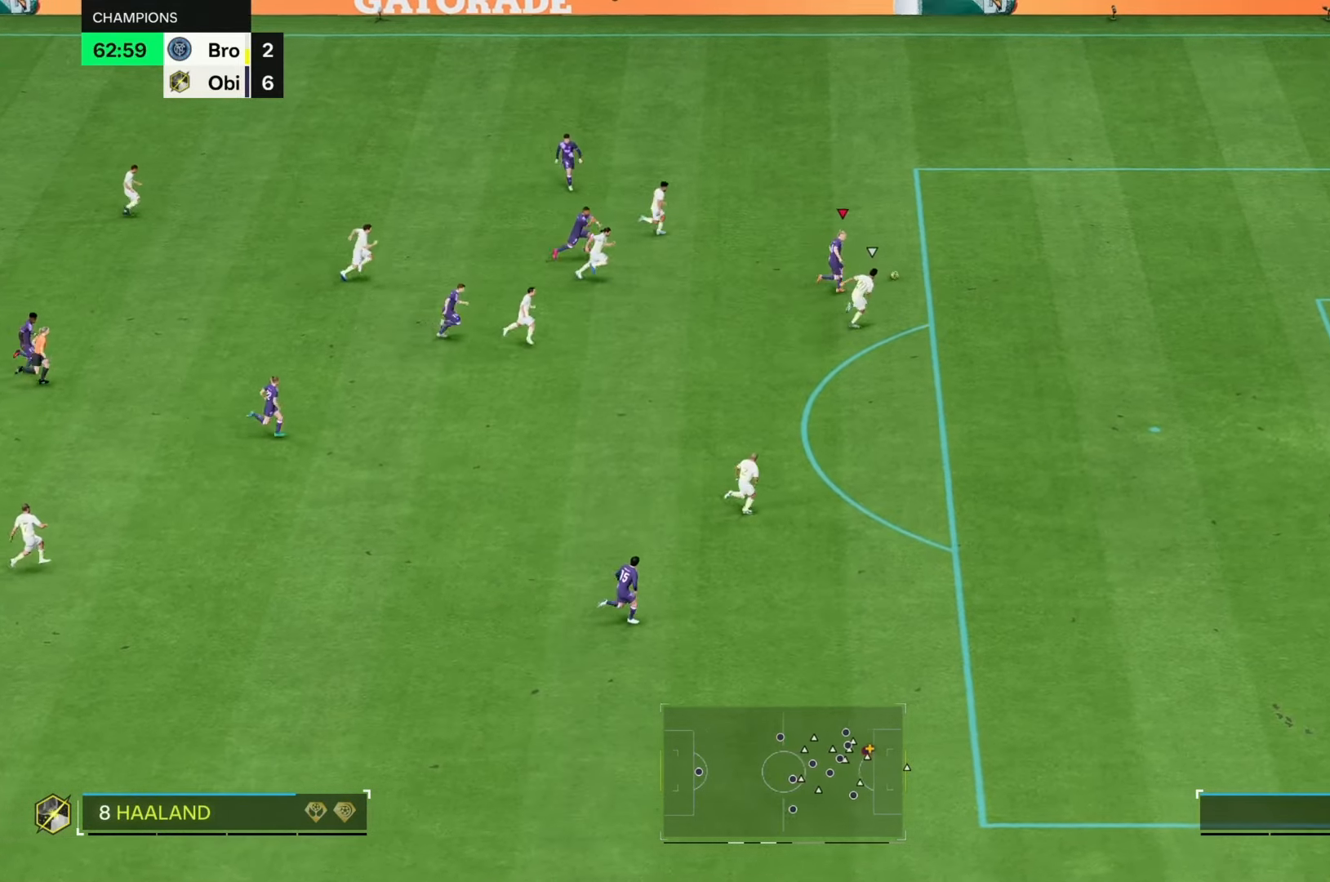
{"buttons": [], "left_stick": "down", "right_stick": "down", "events": [[83, "right_stick", "down"], [183, "left_stick", "down"]]}
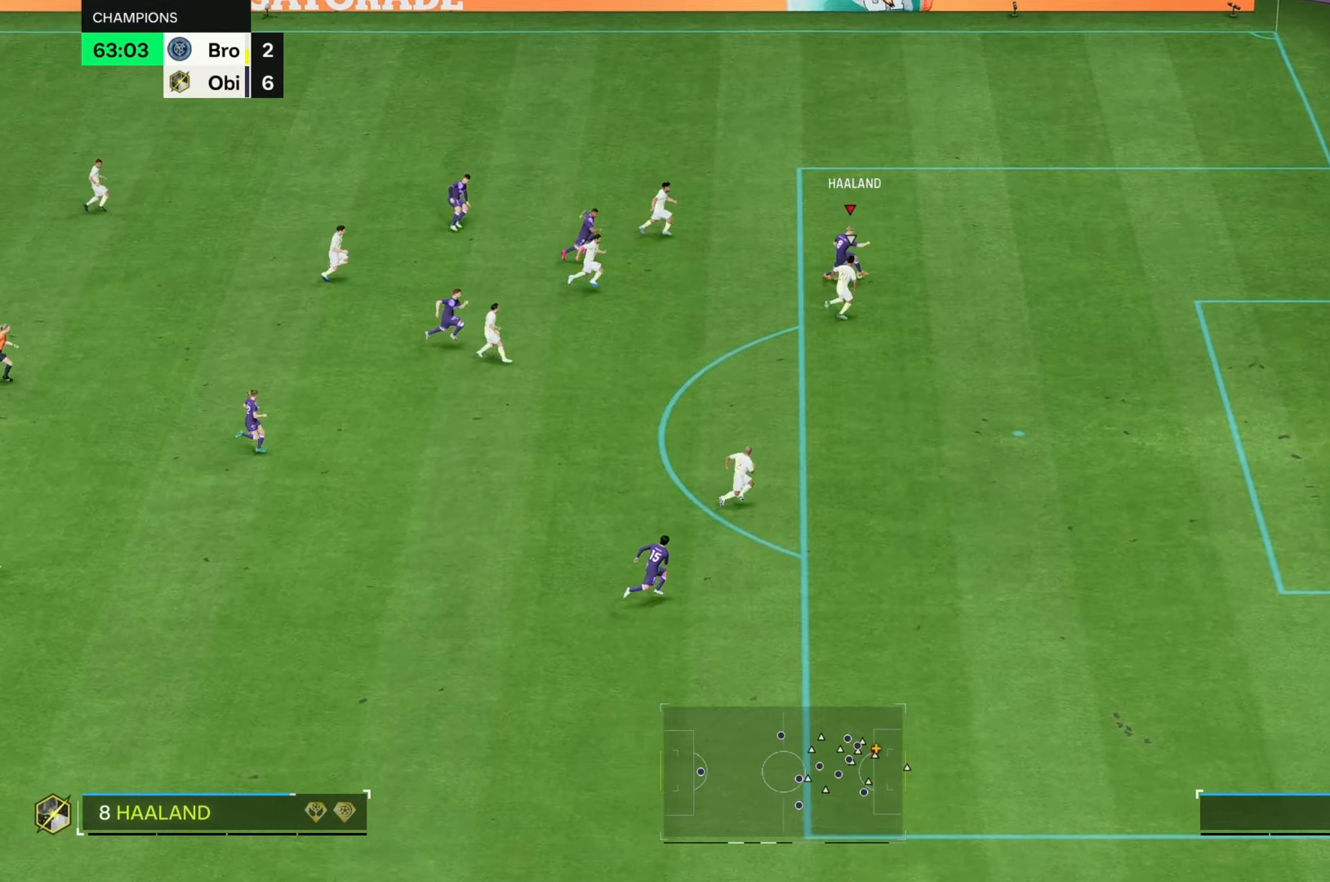
{"buttons": [], "left_stick": "down", "right_stick": "center", "events": [[33, "right_stick", "center"]]}
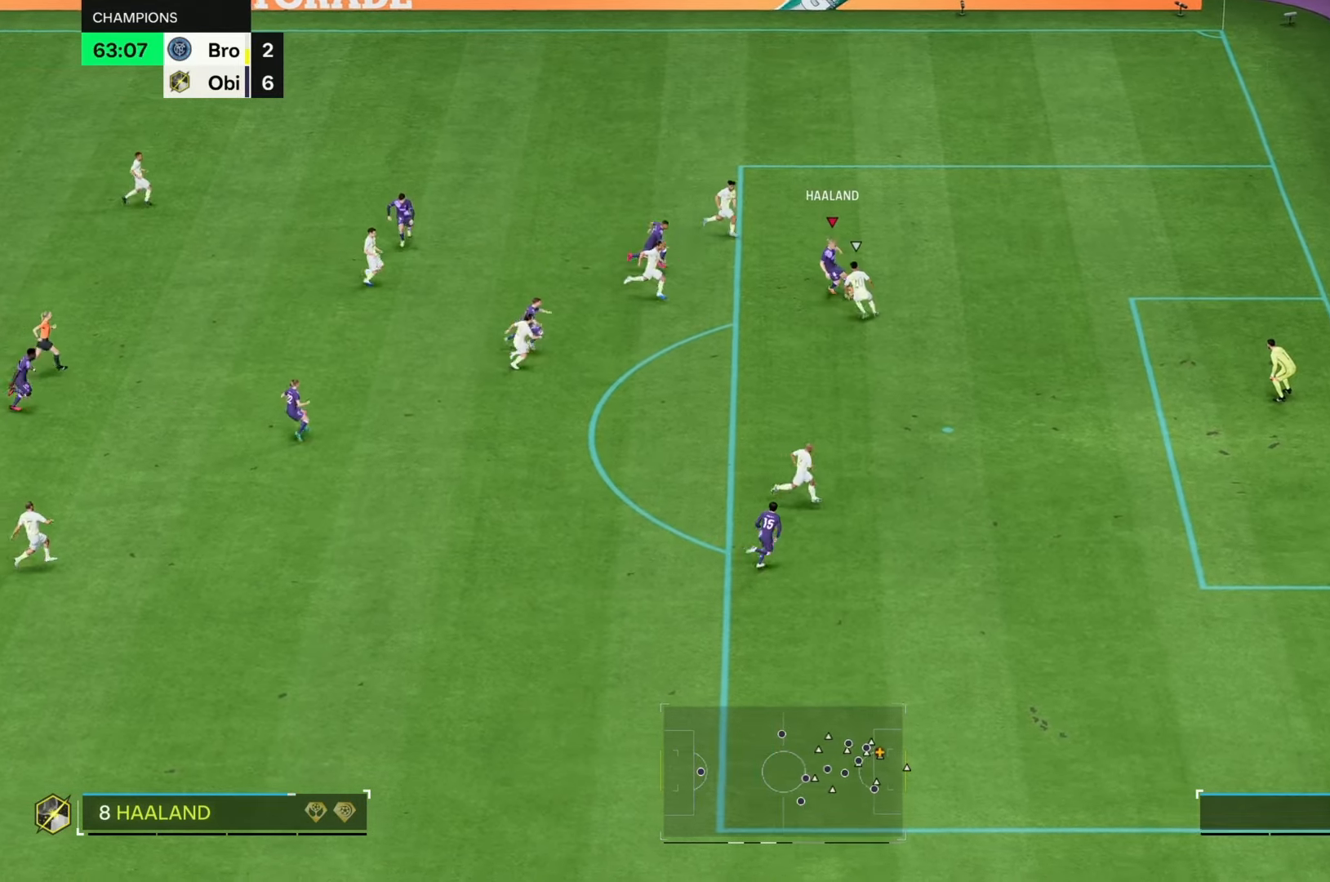
{"buttons": [], "left_stick": "up", "right_stick": "center", "events": [[400, "left_stick", "up-left"], [500, "left_stick", "up"]]}
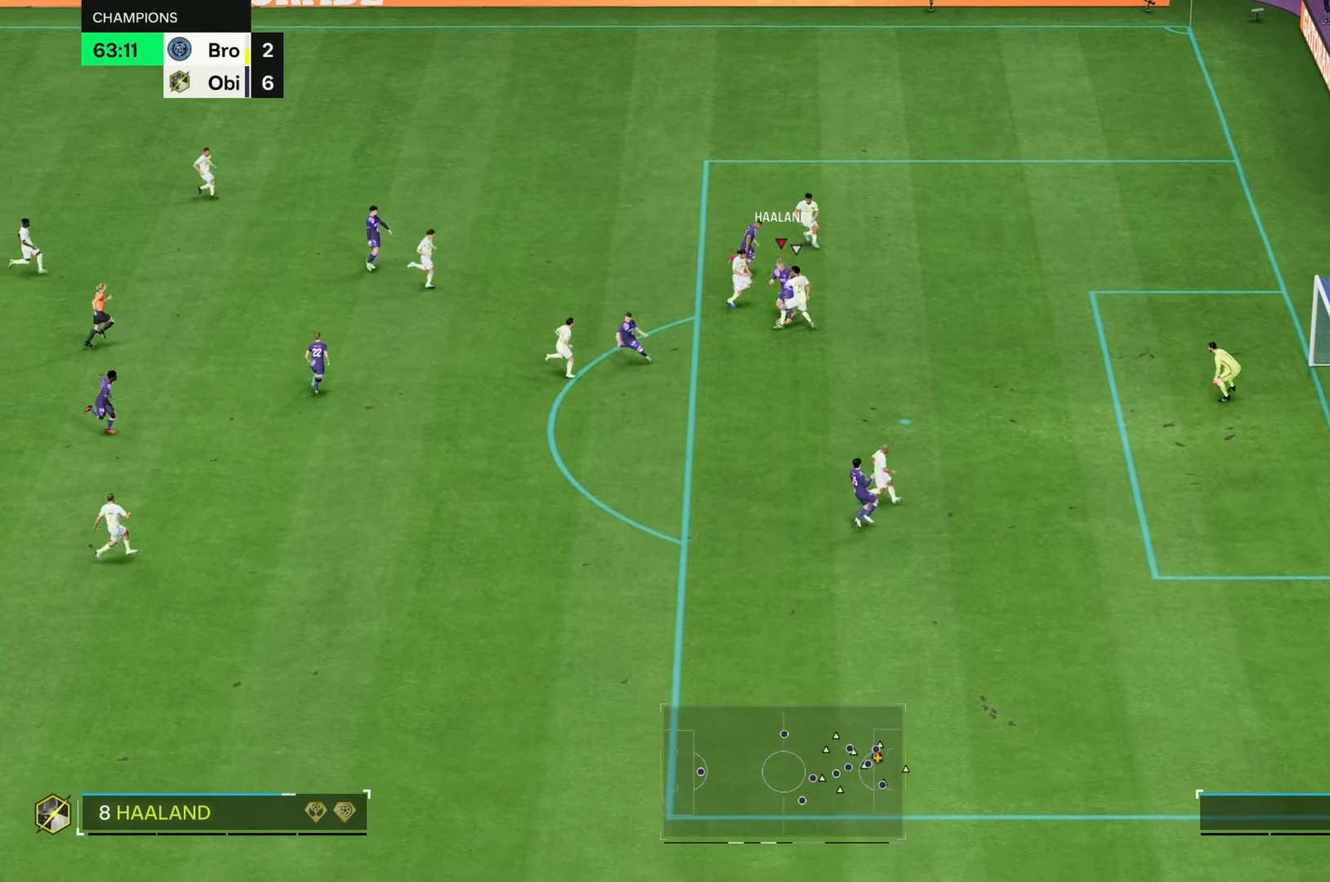
{"buttons": [], "left_stick": "up", "right_stick": "center", "events": []}
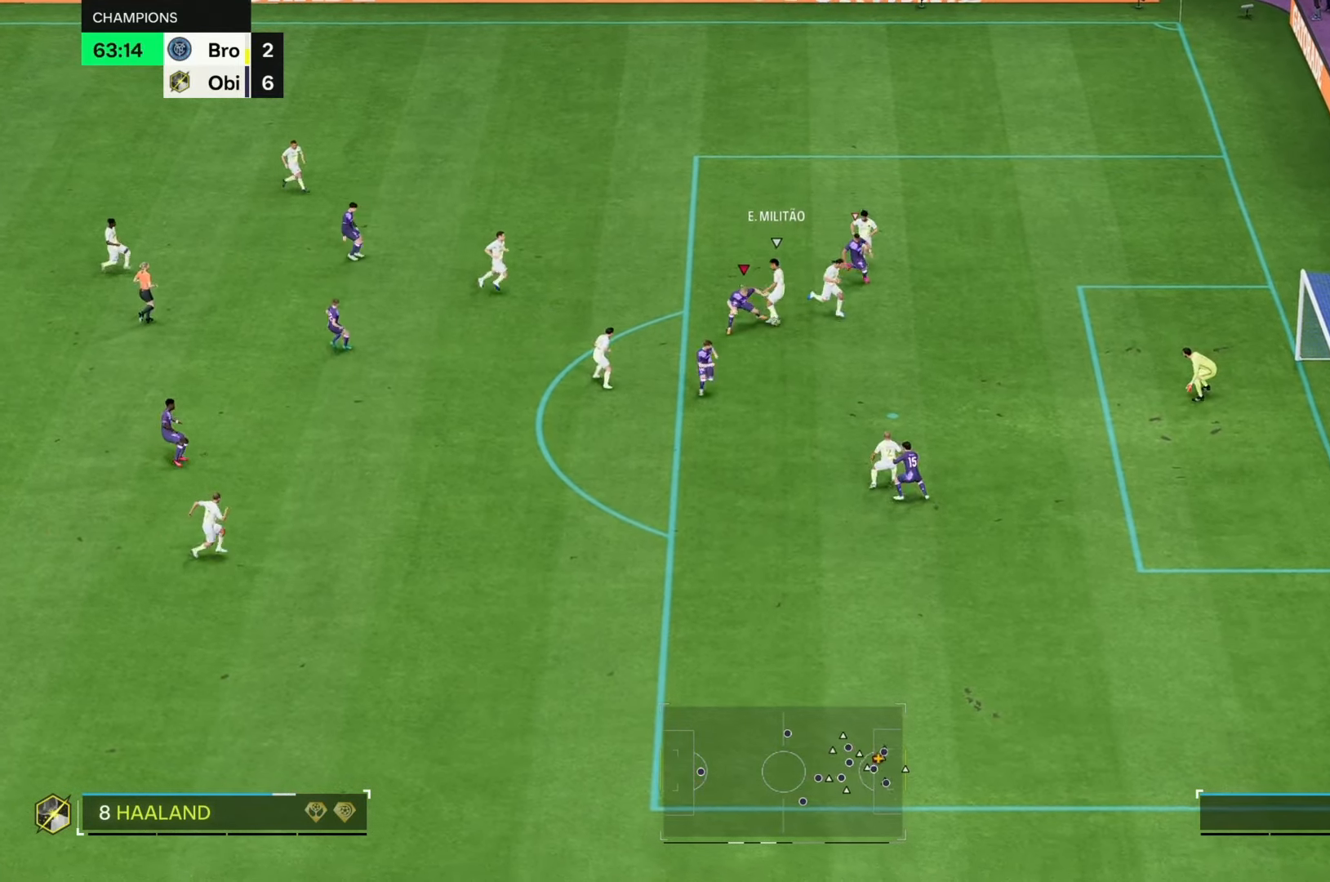
{"buttons": ["R2"], "left_stick": "up", "right_stick": "center", "events": [[17, "R2", "down"], [250, "R2", "up"], [417, "R2", "down"]]}
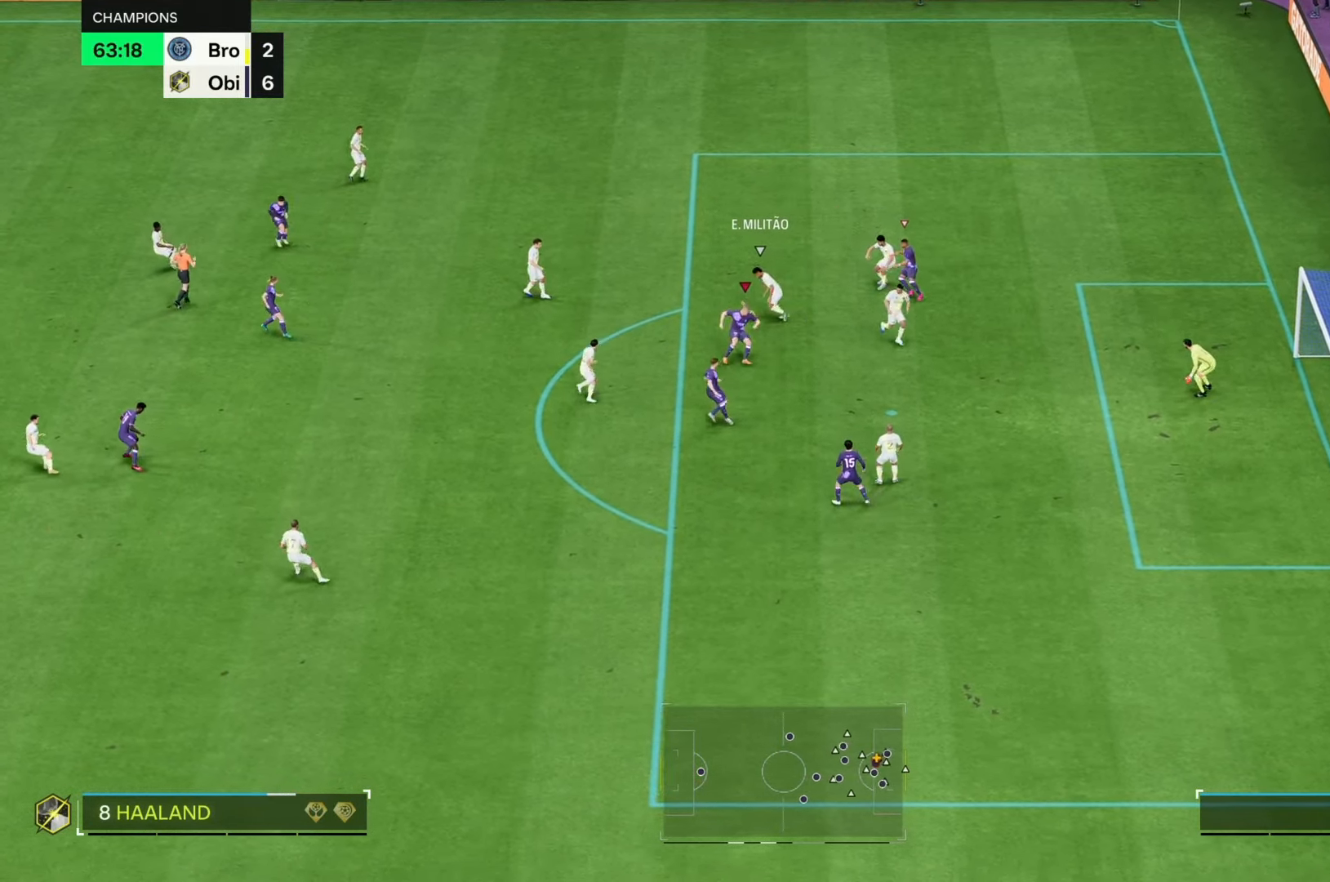
{"buttons": ["R2"], "left_stick": "up", "right_stick": "center", "events": []}
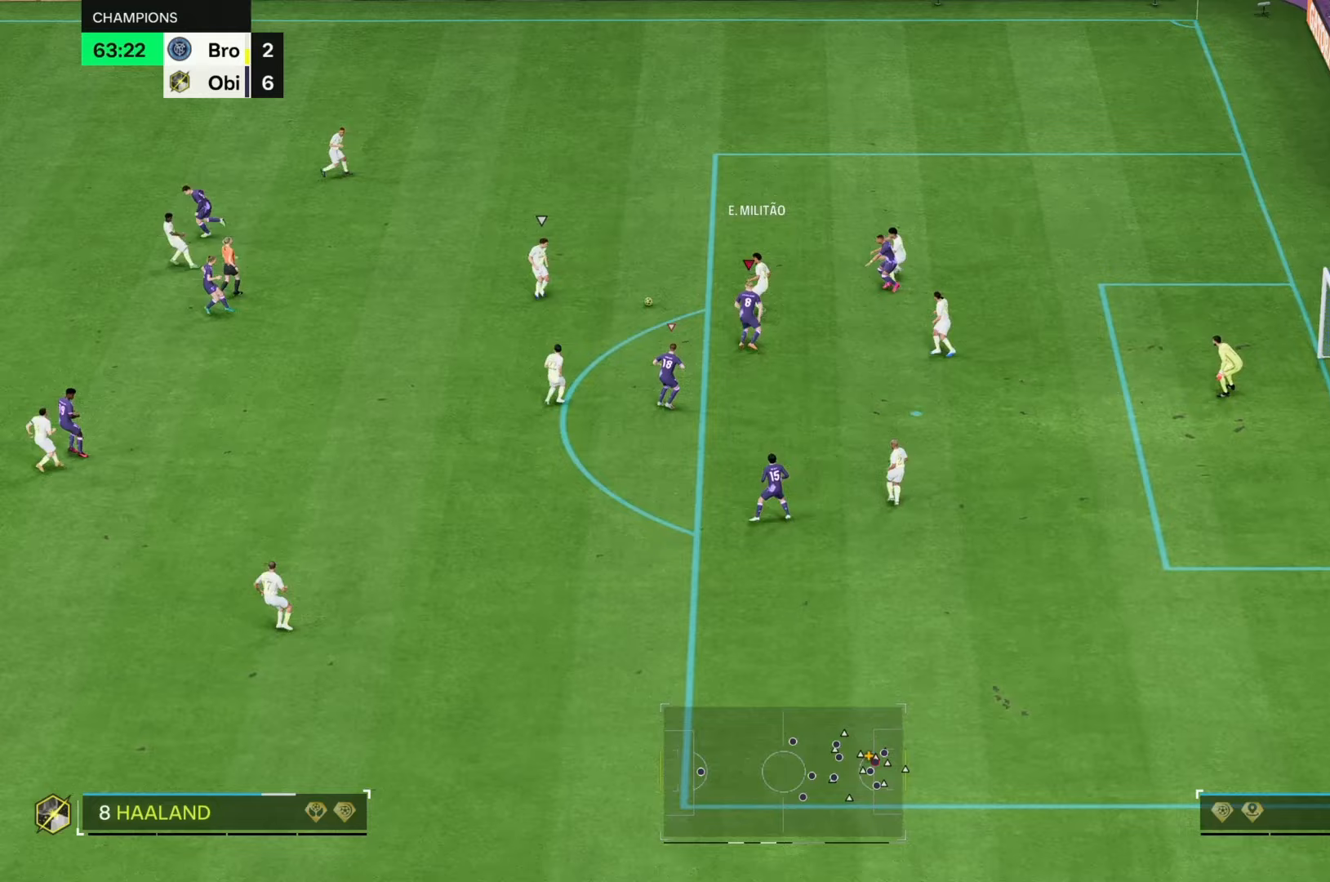
{"buttons": [], "left_stick": "center", "right_stick": "center", "events": [[33, "left_stick", "up-left"], [183, "left_stick", "up-right"], [250, "R2", "up"], [483, "left_stick", "center"]]}
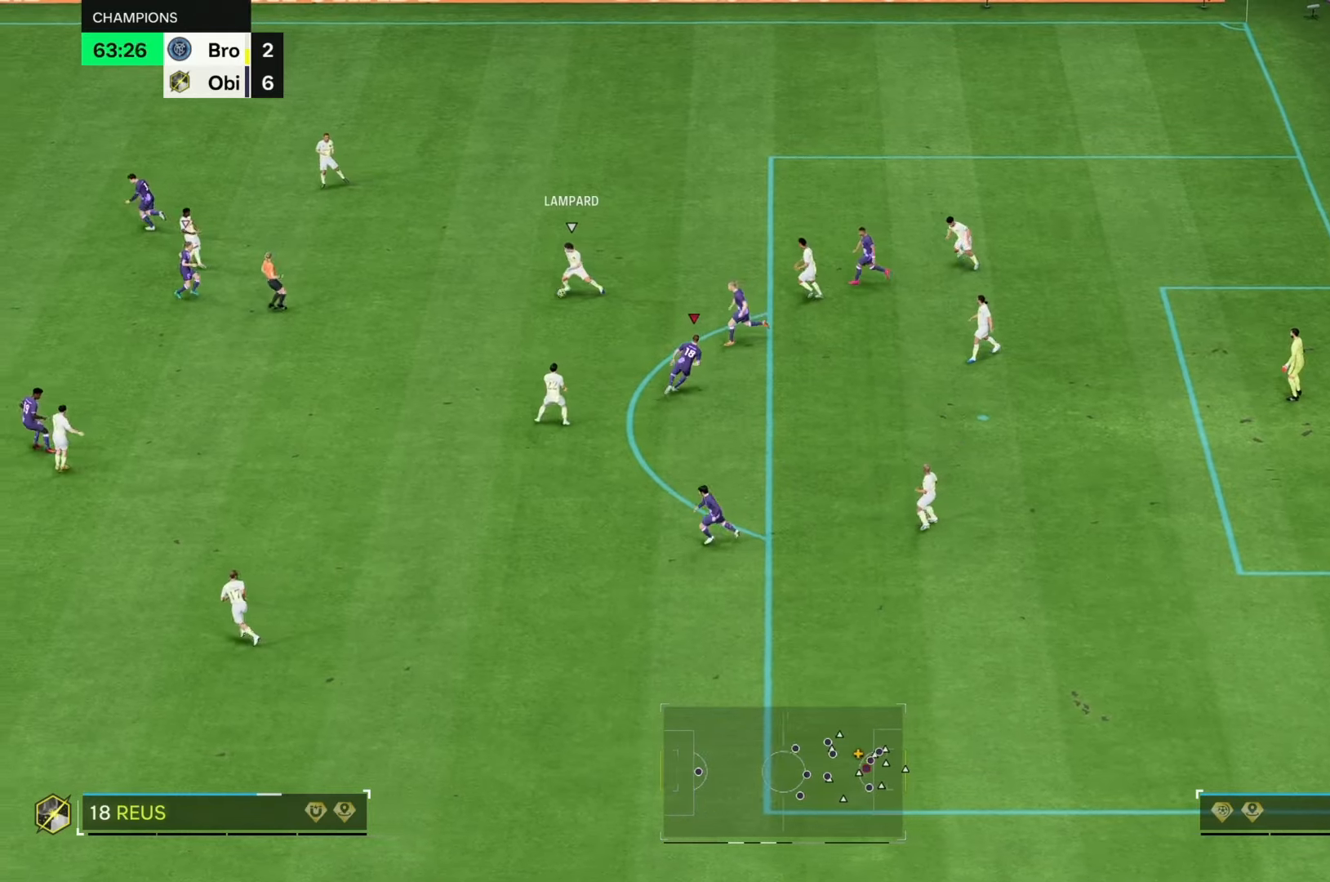
{"buttons": [], "left_stick": "down", "right_stick": "center", "events": [[283, "left_stick", "down-right"], [483, "left_stick", "down"]]}
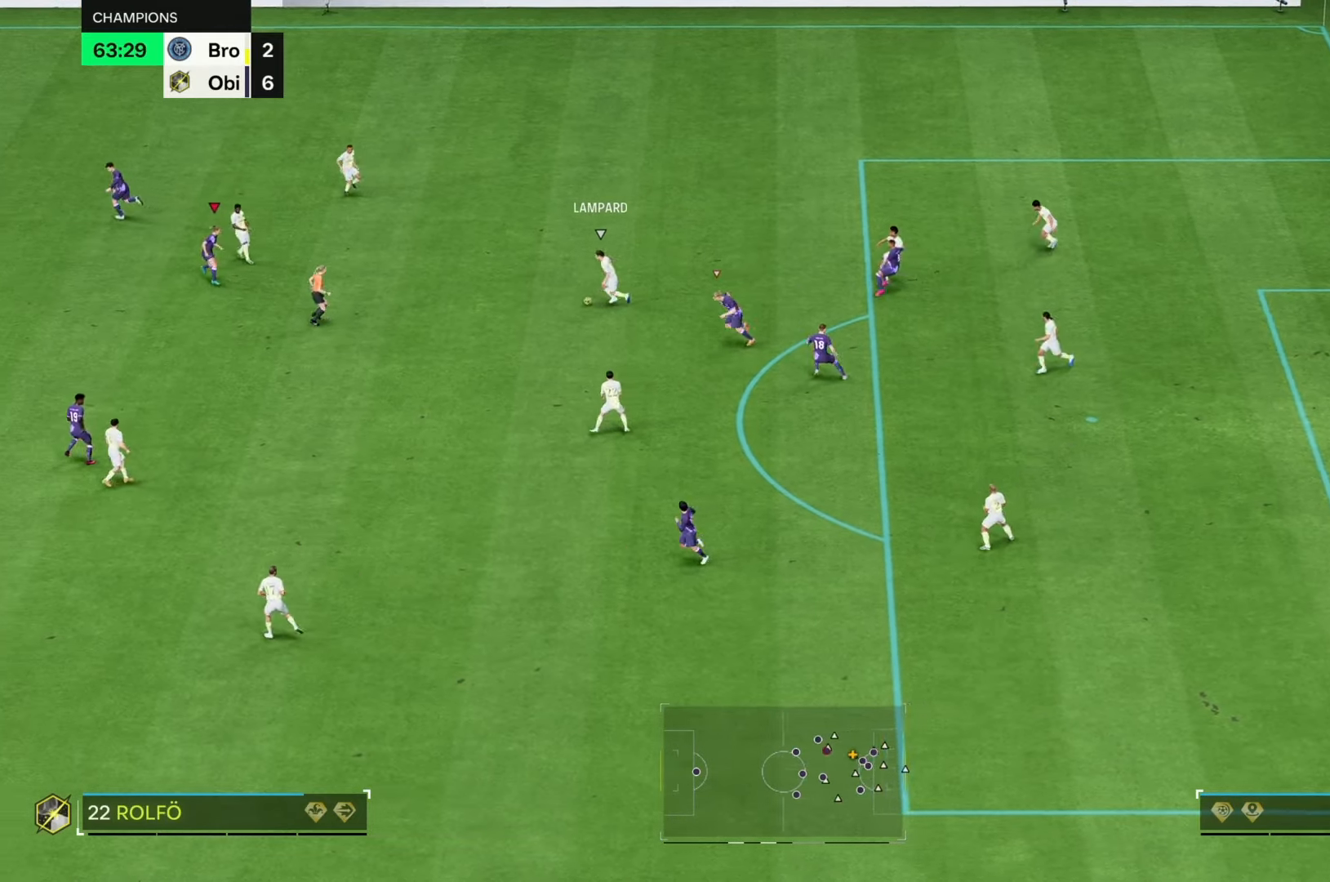
{"buttons": [], "left_stick": "center", "right_stick": "center", "events": [[200, "left_stick", "center"]]}
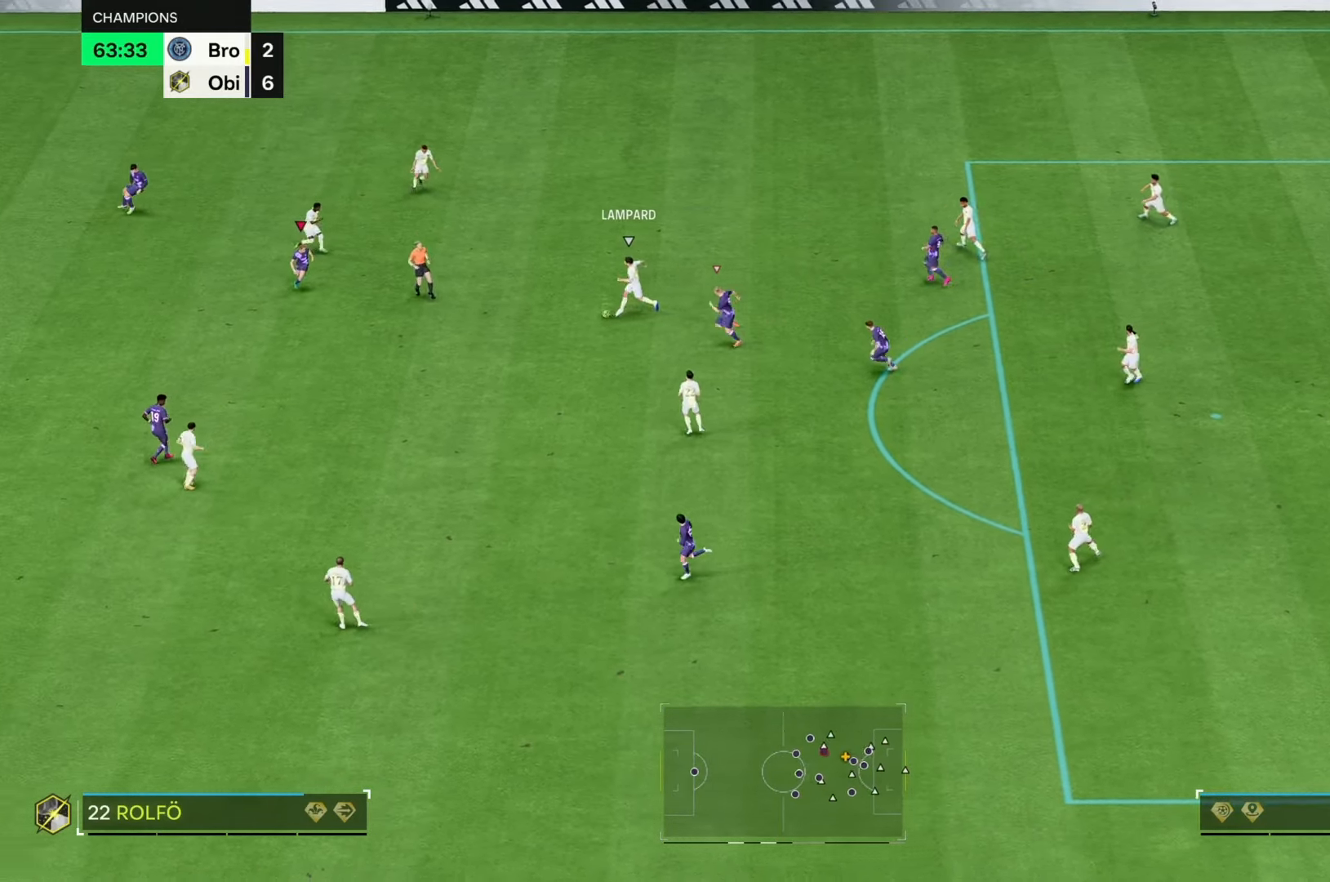
{"buttons": [], "left_stick": "up-right", "right_stick": "center", "events": [[83, "left_stick", "down"], [283, "R2", "down"], [467, "left_stick", "up-right"], [500, "R2", "up"]]}
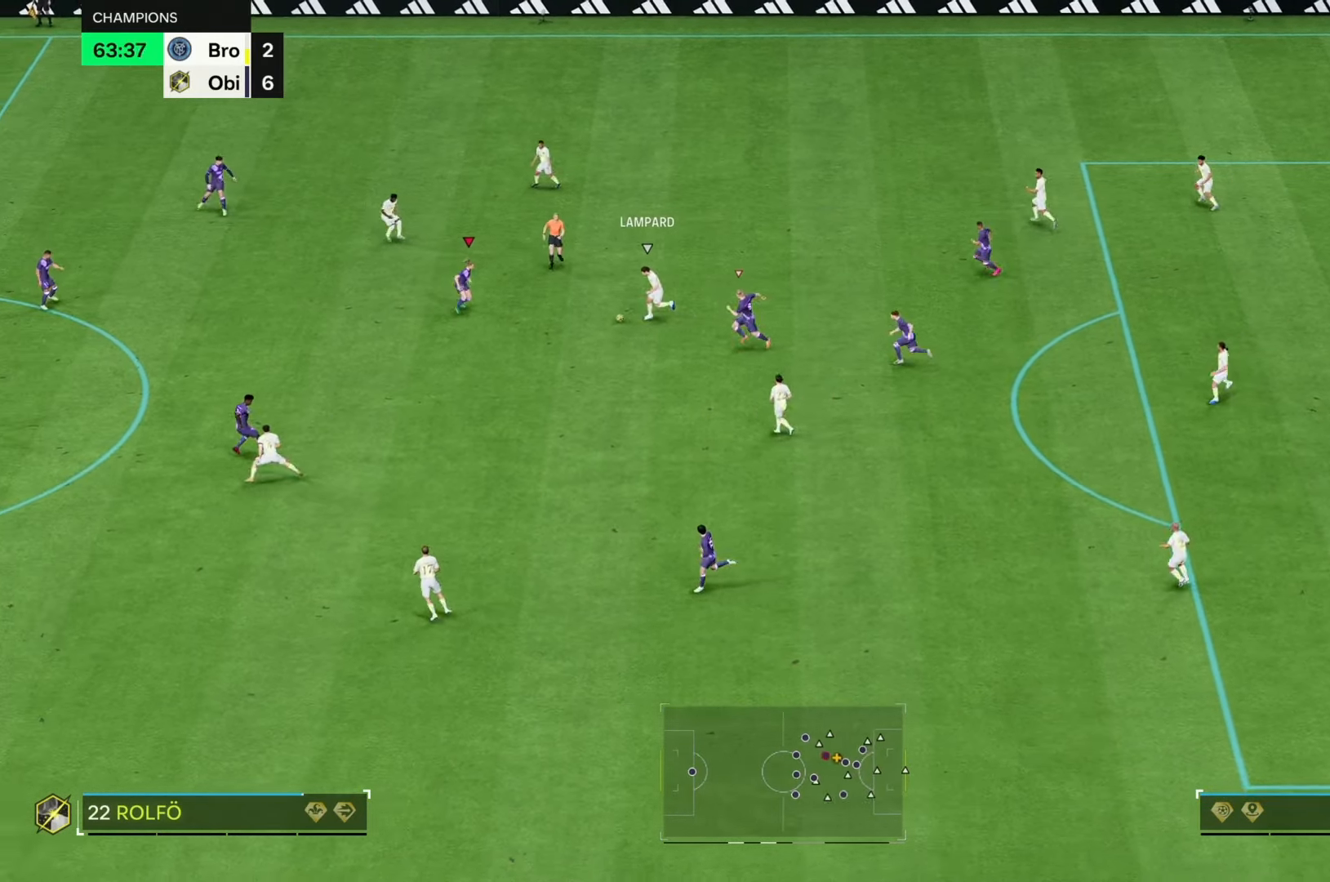
{"buttons": ["L2", "R2"], "left_stick": "up", "right_stick": "center", "events": [[67, "L2", "down"], [167, "R2", "down"], [200, "left_stick", "up"]]}